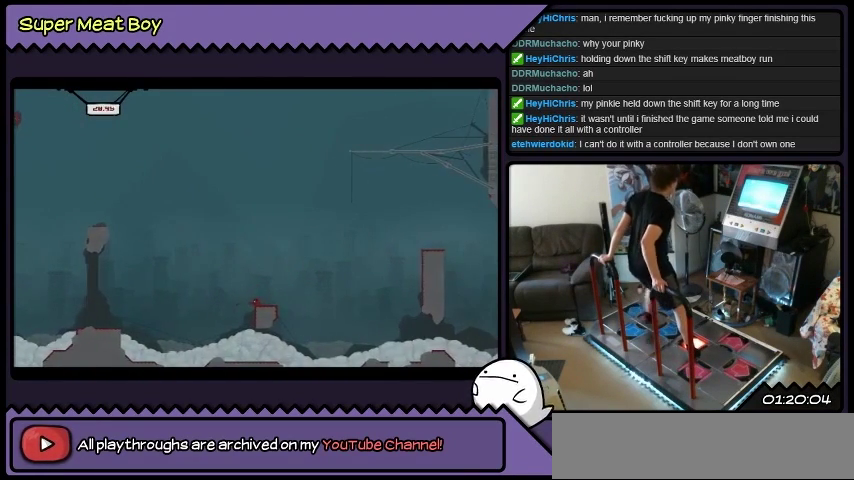
Gameplay with a controller (Xbox layout); each line is a JSON object with the inputs held at the frame after it. "events" lists button and stick changes between this image and that frame as [ms after this image, input, new state], when the widget could be followed in between. Not read: DPAD_RIGHT L1 L2 L3 R1 R2 R3.
{"buttons": ["A"], "events": [[333, "A", "down"]]}
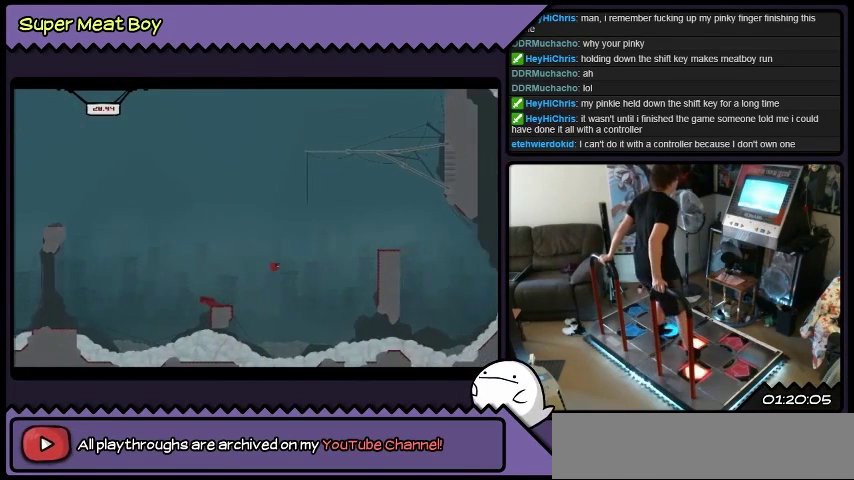
{"buttons": [], "events": [[434, "A", "up"]]}
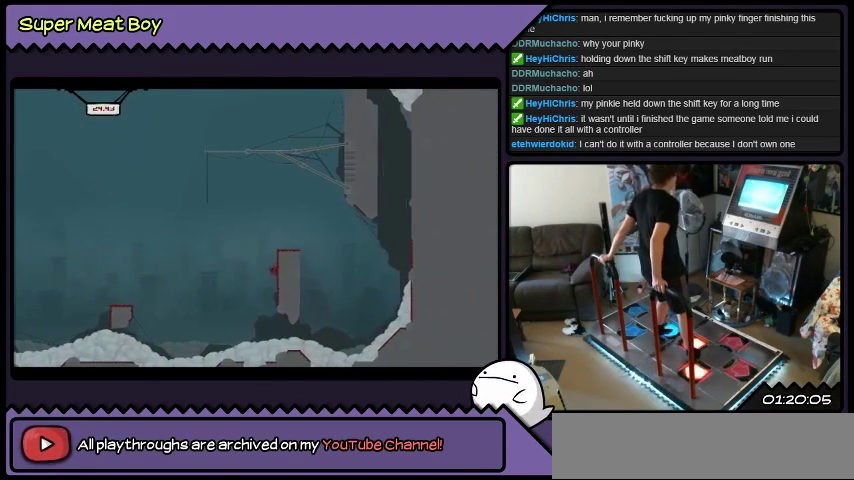
{"buttons": ["A"], "events": [[233, "A", "down"]]}
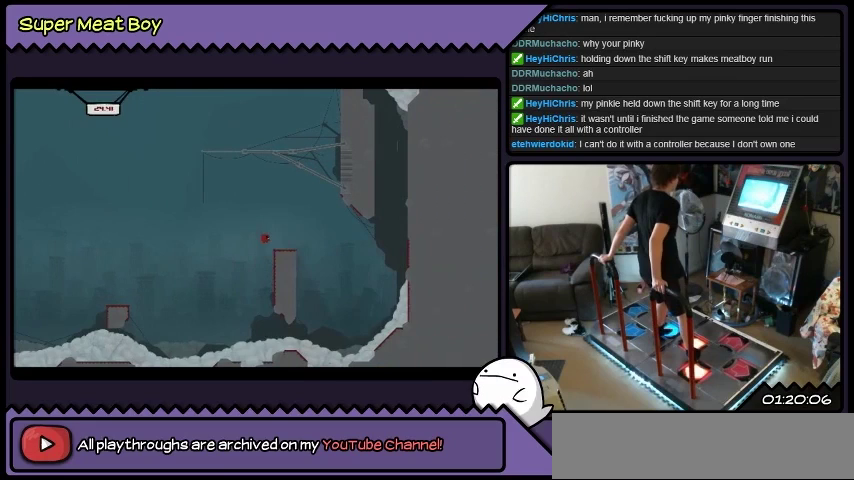
{"buttons": [], "events": [[67, "A", "up"]]}
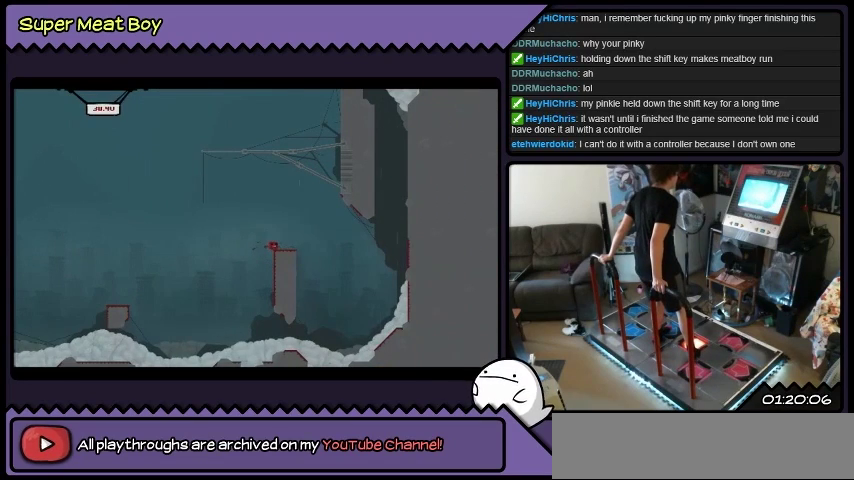
{"buttons": [], "events": []}
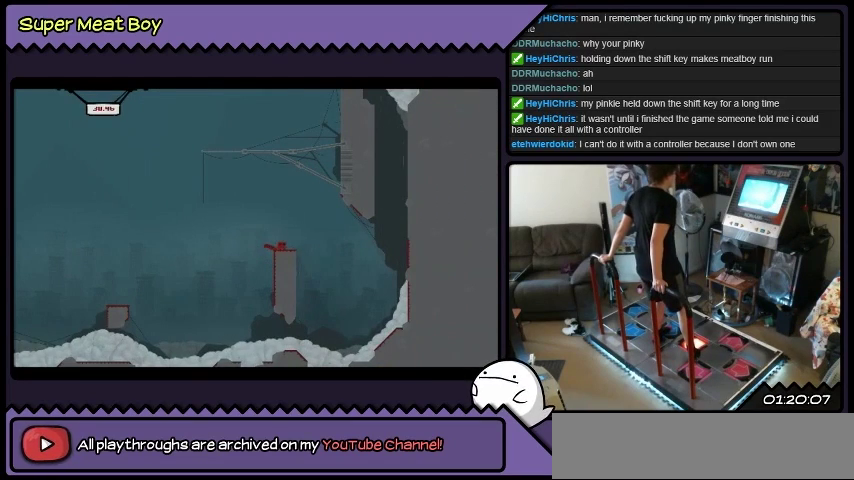
{"buttons": [], "events": []}
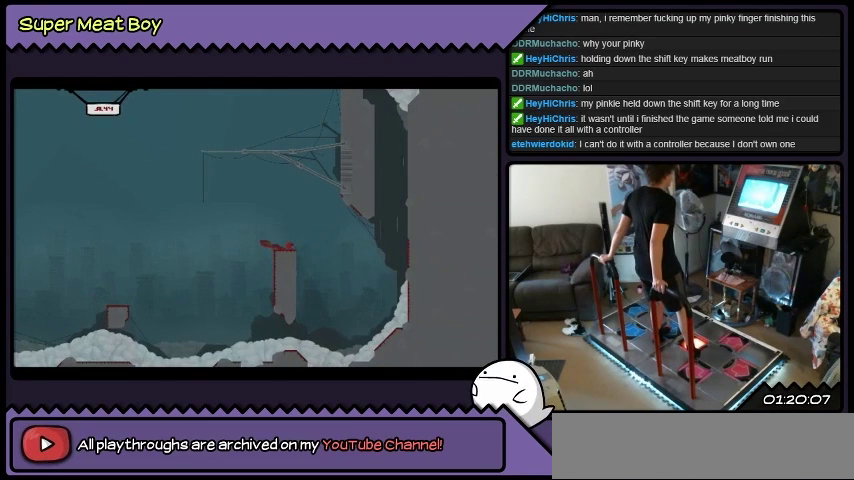
{"buttons": [], "events": []}
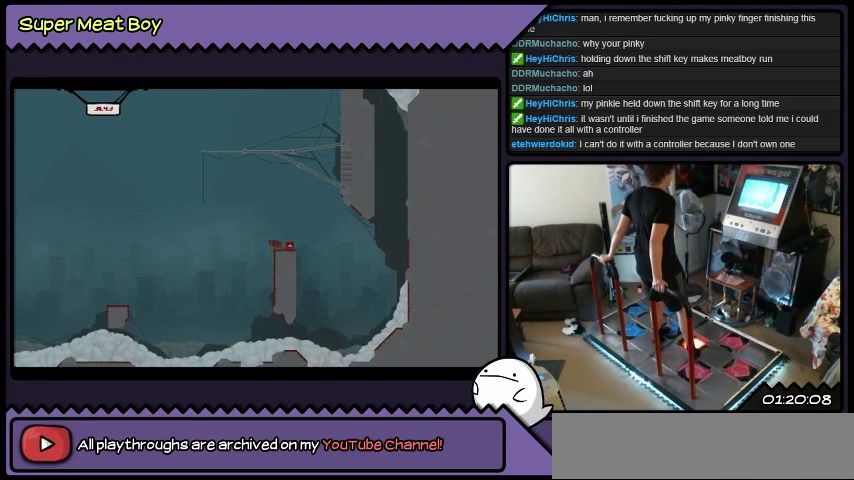
{"buttons": [], "events": []}
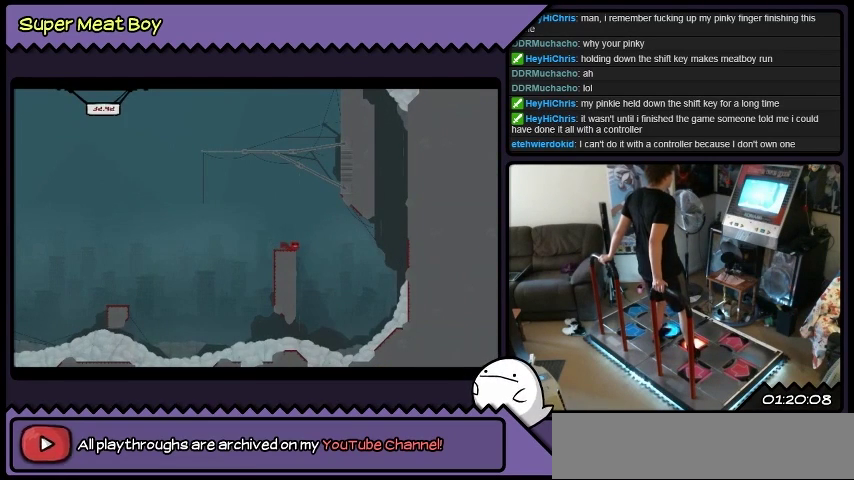
{"buttons": [], "events": []}
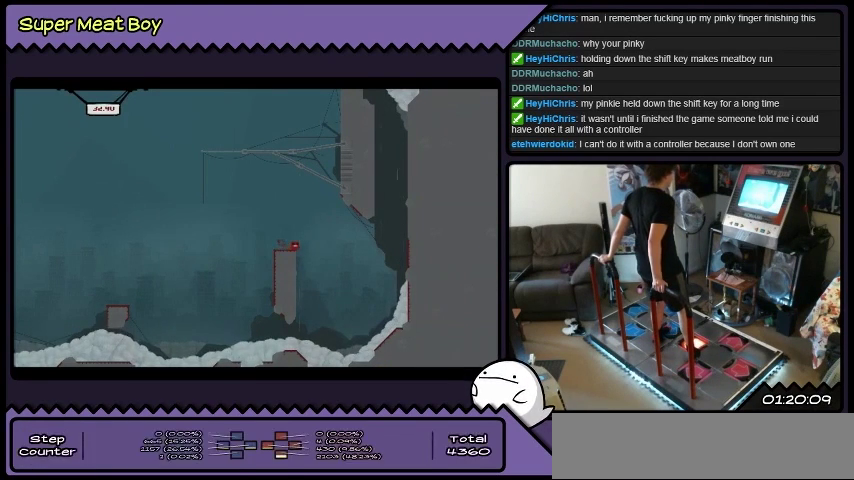
{"buttons": [], "events": []}
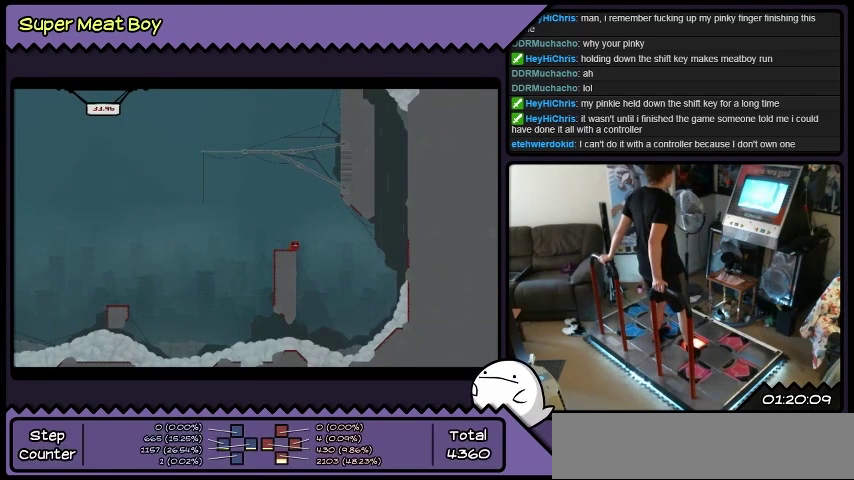
{"buttons": ["A"], "events": [[200, "A", "down"]]}